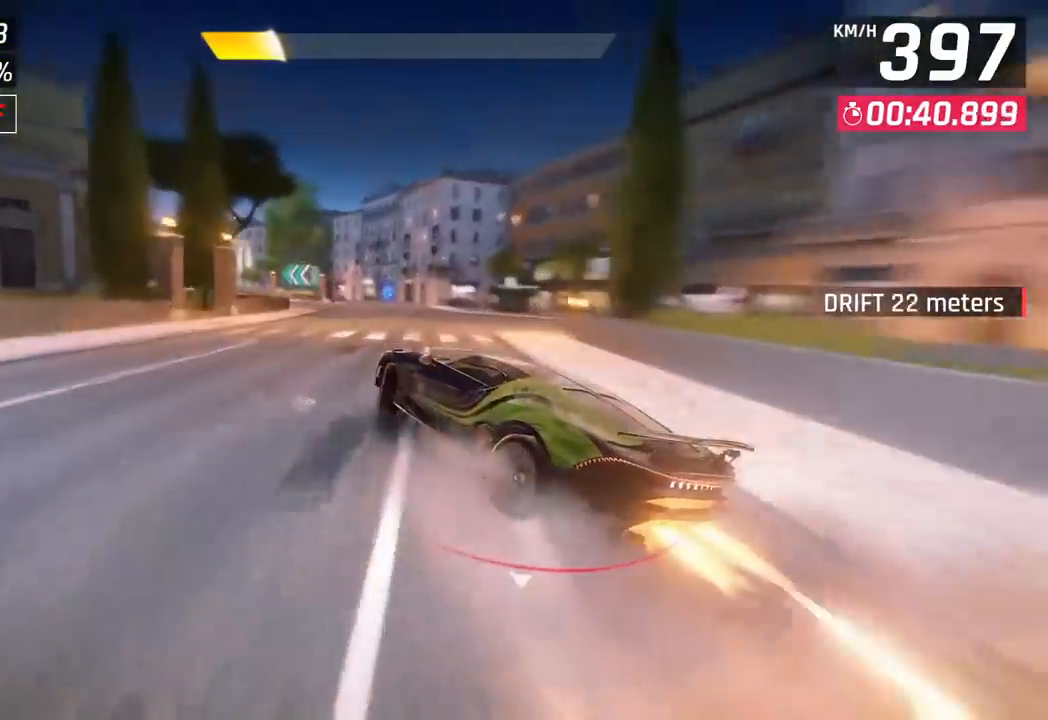
Gameplay with a controller (PlayStation layout); each line is a JSON object with the inputs held at the frame after it. "events" lists button and stick changes between this image and that frame as [ms after this image, input, new state], when the widget could be followed in between. Not read: right_stick.
{"buttons": [], "left_stick": "left", "events": []}
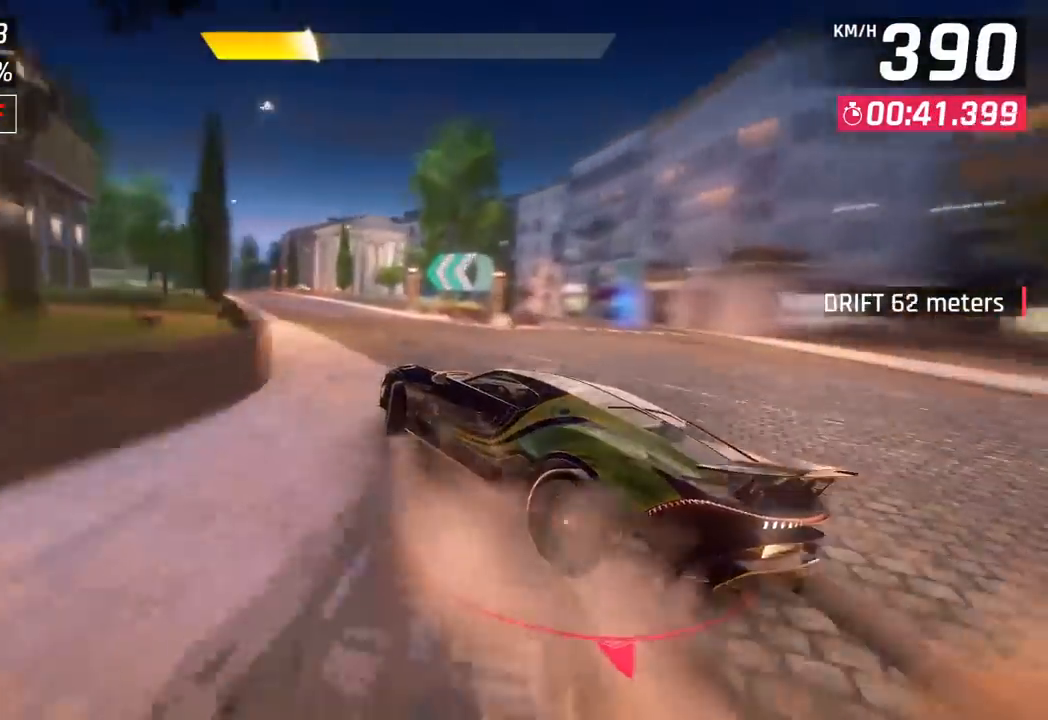
{"buttons": [], "left_stick": "center", "events": [[400, "left_stick", "center"]]}
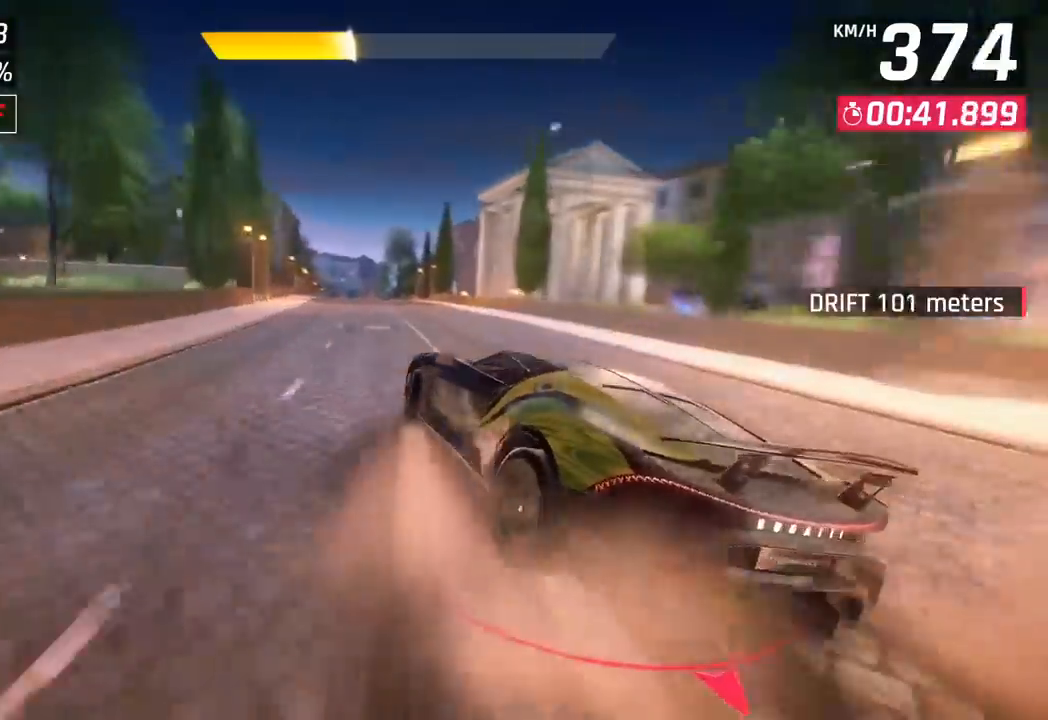
{"buttons": [], "left_stick": "center", "events": [[17, "R1", "down"], [33, "CROSS", "down"], [183, "left_stick", "left"], [250, "CROSS", "up"], [267, "R1", "up"], [283, "left_stick", "center"]]}
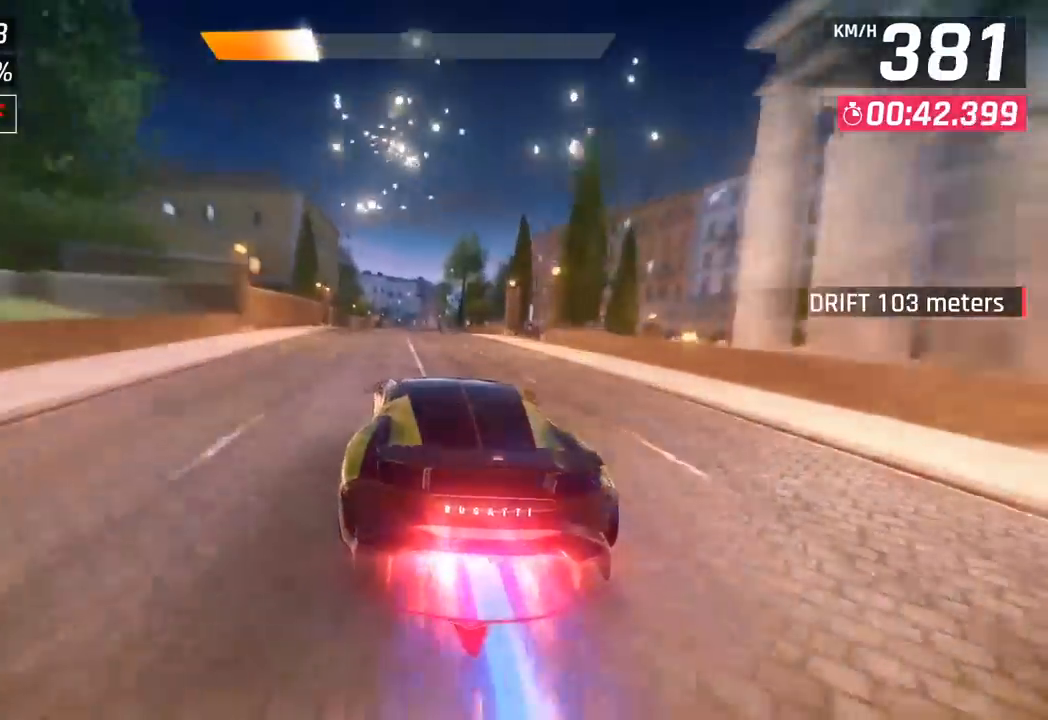
{"buttons": [], "left_stick": "center", "events": []}
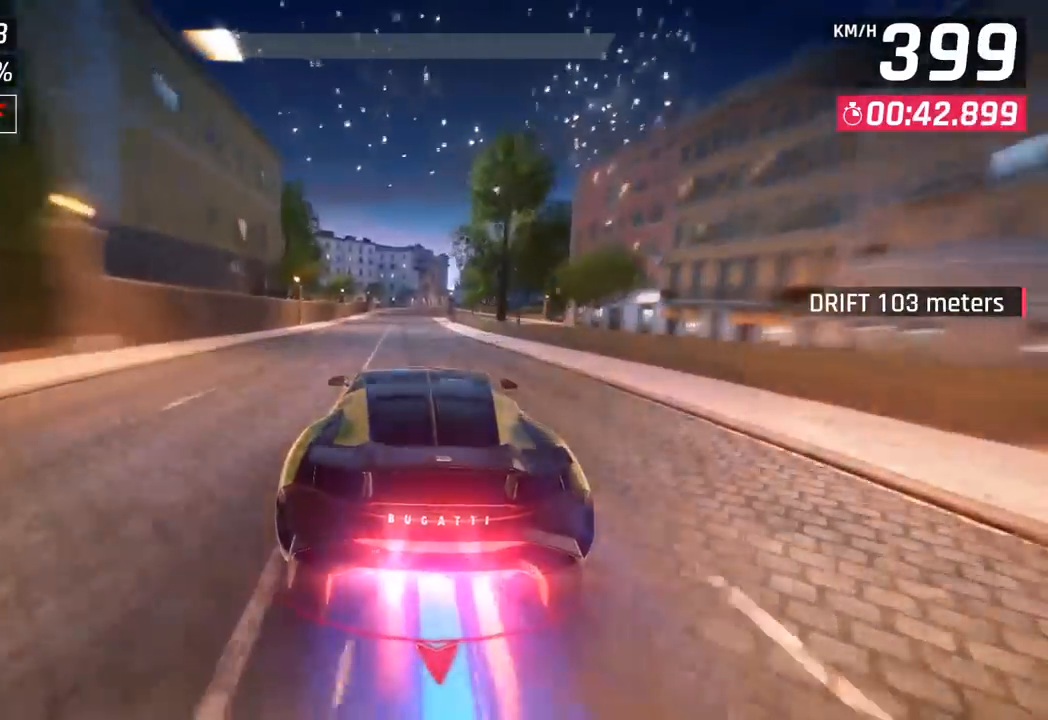
{"buttons": [], "left_stick": "right", "events": [[317, "left_stick", "right"]]}
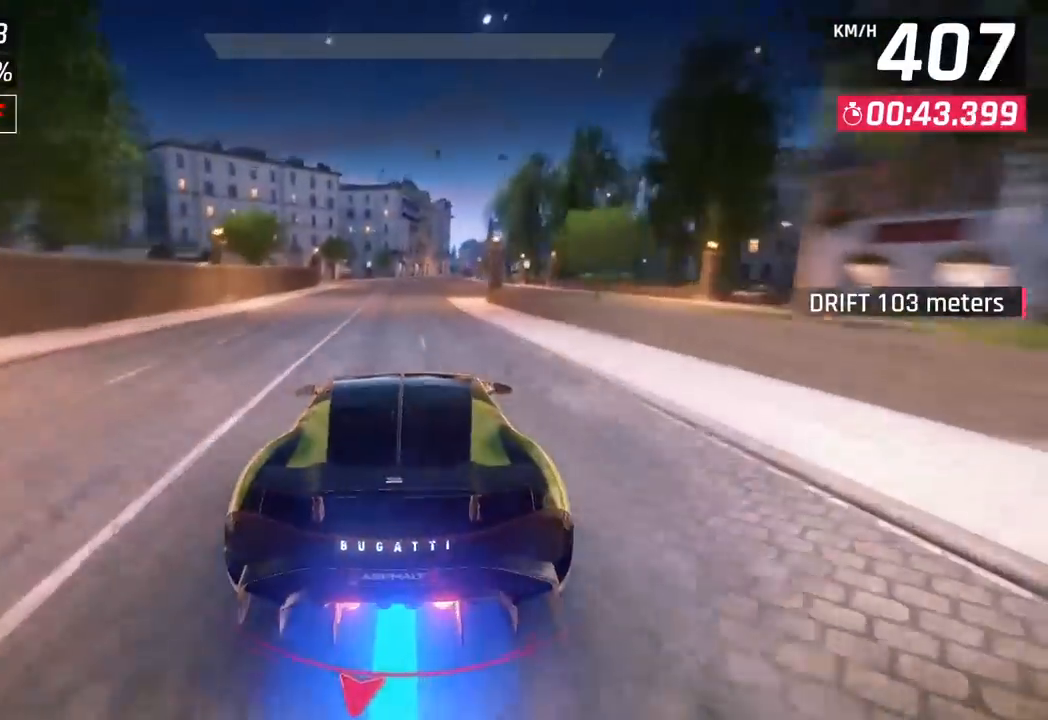
{"buttons": [], "left_stick": "right", "events": []}
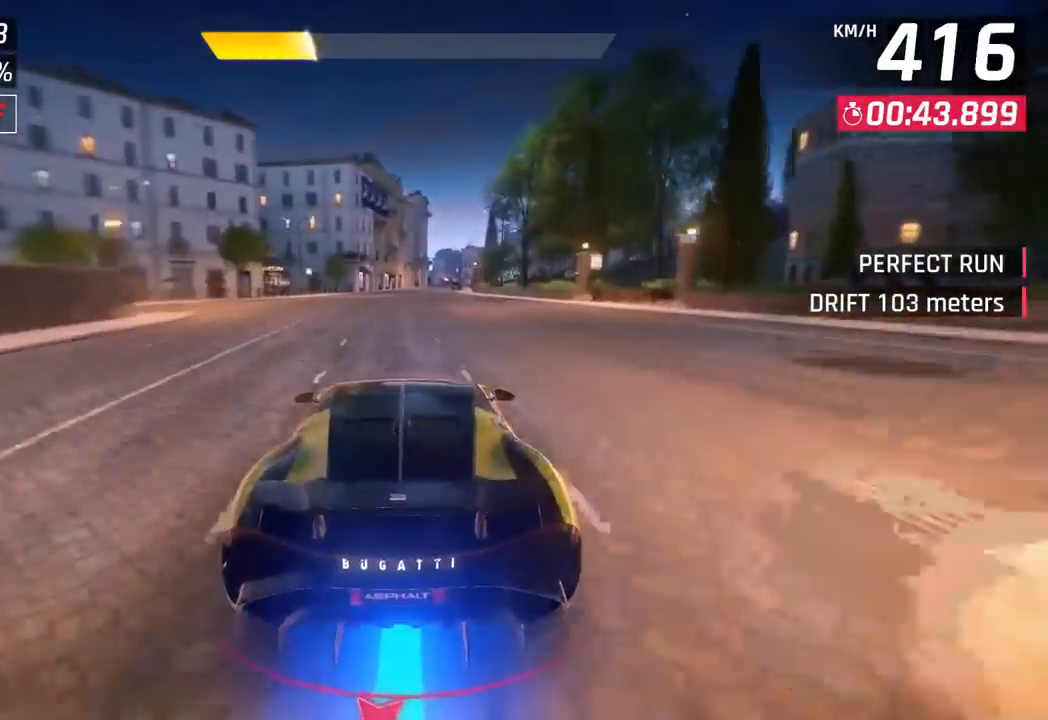
{"buttons": [], "left_stick": "right", "events": []}
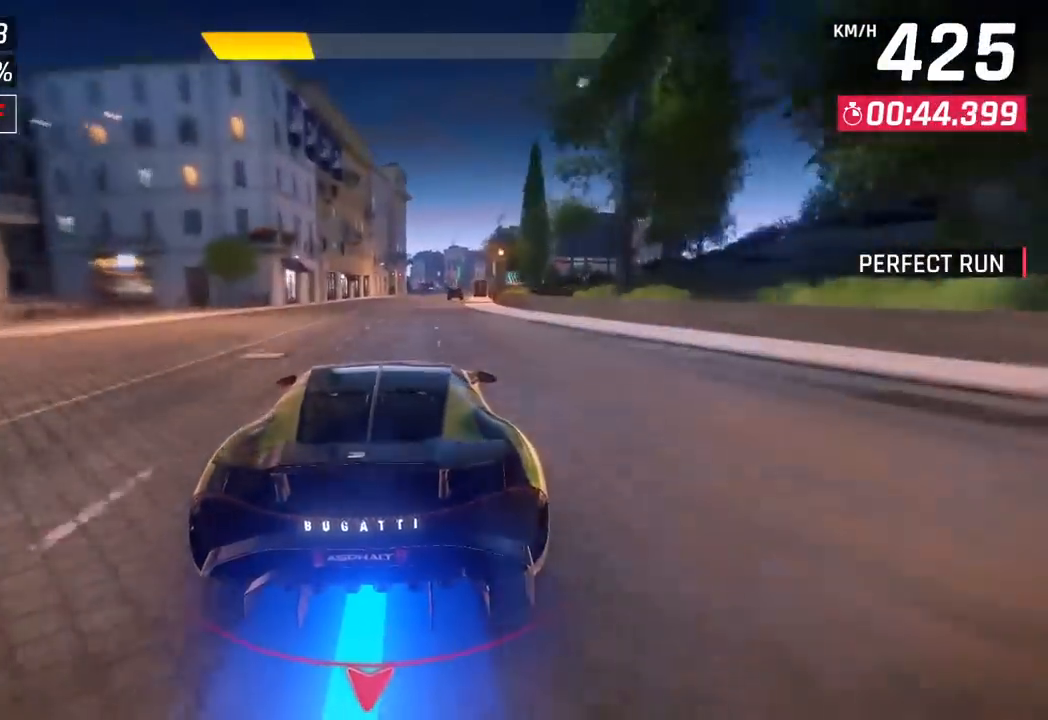
{"buttons": [], "left_stick": "center", "events": [[250, "left_stick", "center"], [300, "SQUARE", "down"], [433, "SQUARE", "up"]]}
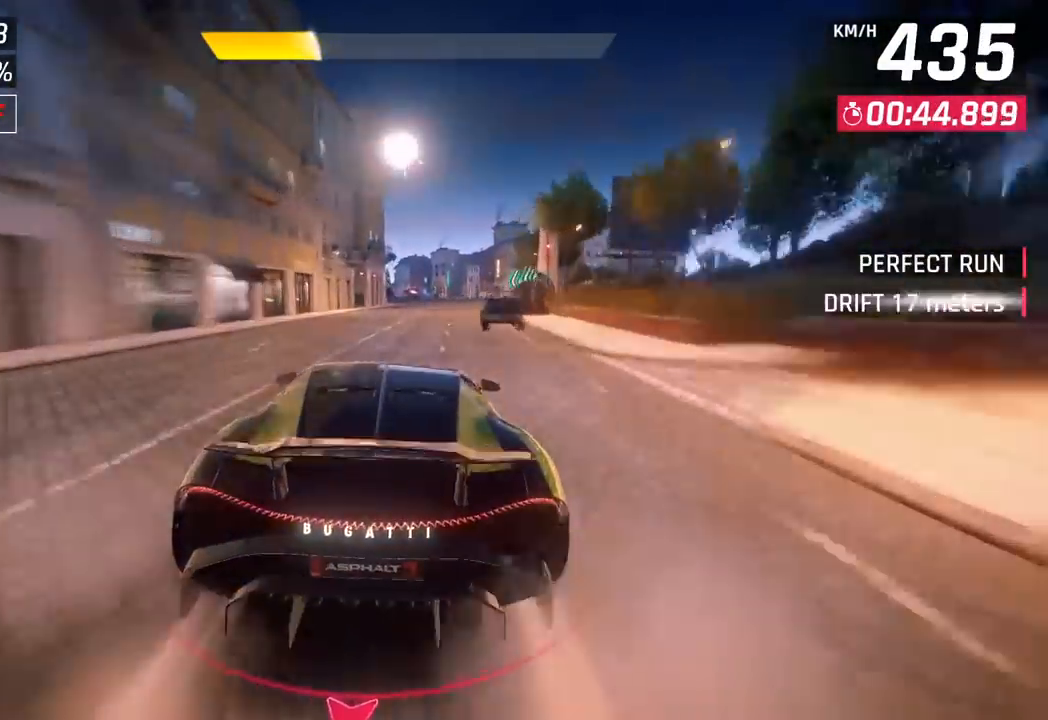
{"buttons": ["SQUARE"], "left_stick": "center", "events": [[417, "SQUARE", "down"]]}
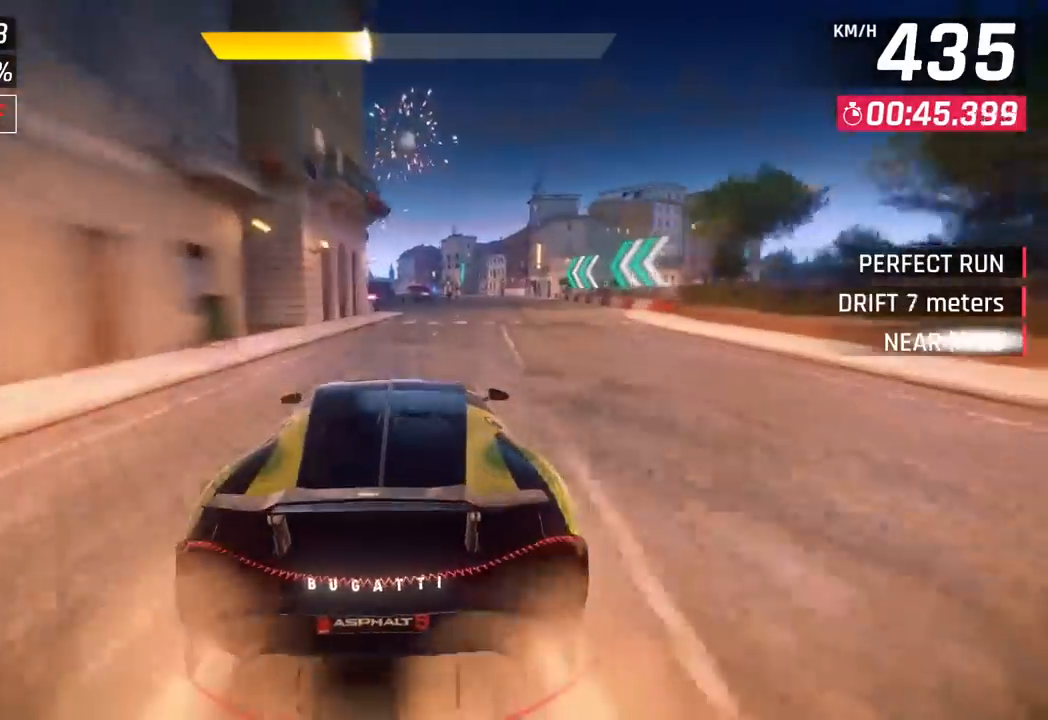
{"buttons": [], "left_stick": "center", "events": [[117, "SQUARE", "up"]]}
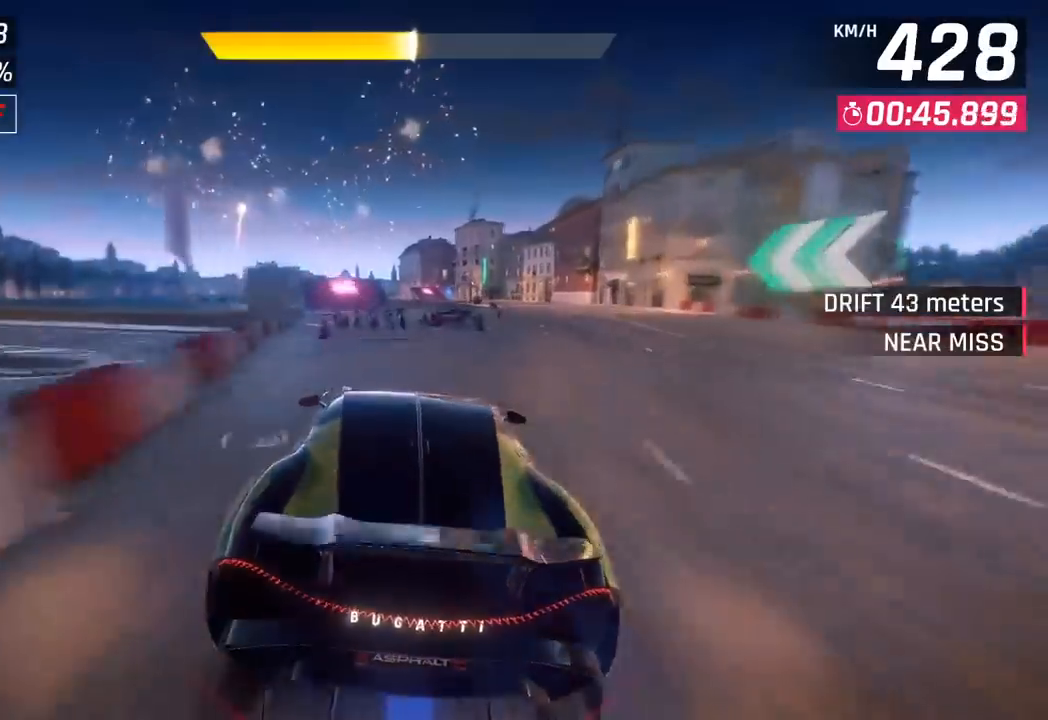
{"buttons": [], "left_stick": "center", "events": [[33, "left_stick", "right"], [183, "left_stick", "center"], [317, "SQUARE", "down"], [467, "SQUARE", "up"]]}
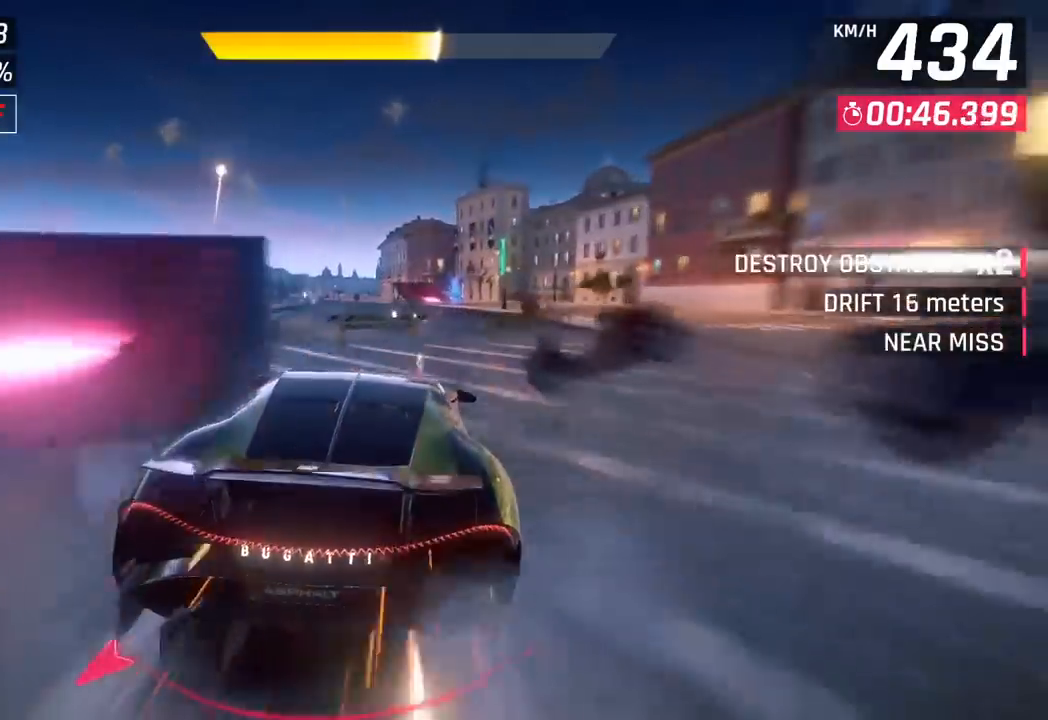
{"buttons": ["CROSS", "R1"], "left_stick": "right", "events": [[450, "CROSS", "down"], [450, "left_stick", "right"], [467, "R1", "down"]]}
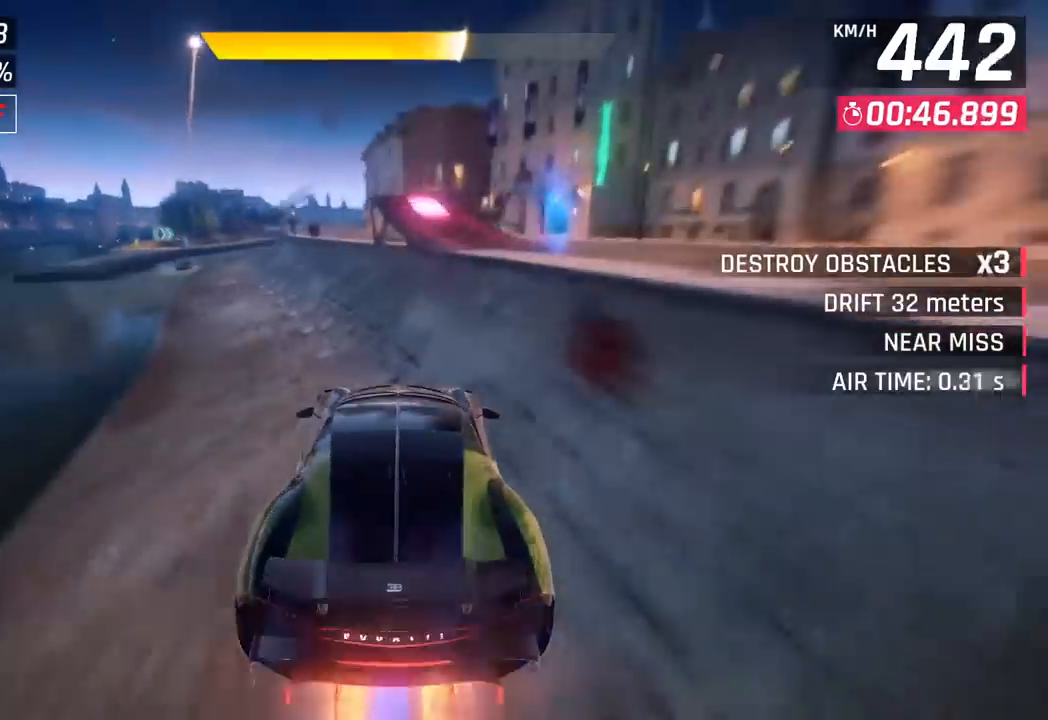
{"buttons": ["R1"], "left_stick": "right", "events": [[183, "CROSS", "up"], [200, "R1", "up"], [500, "R1", "down"]]}
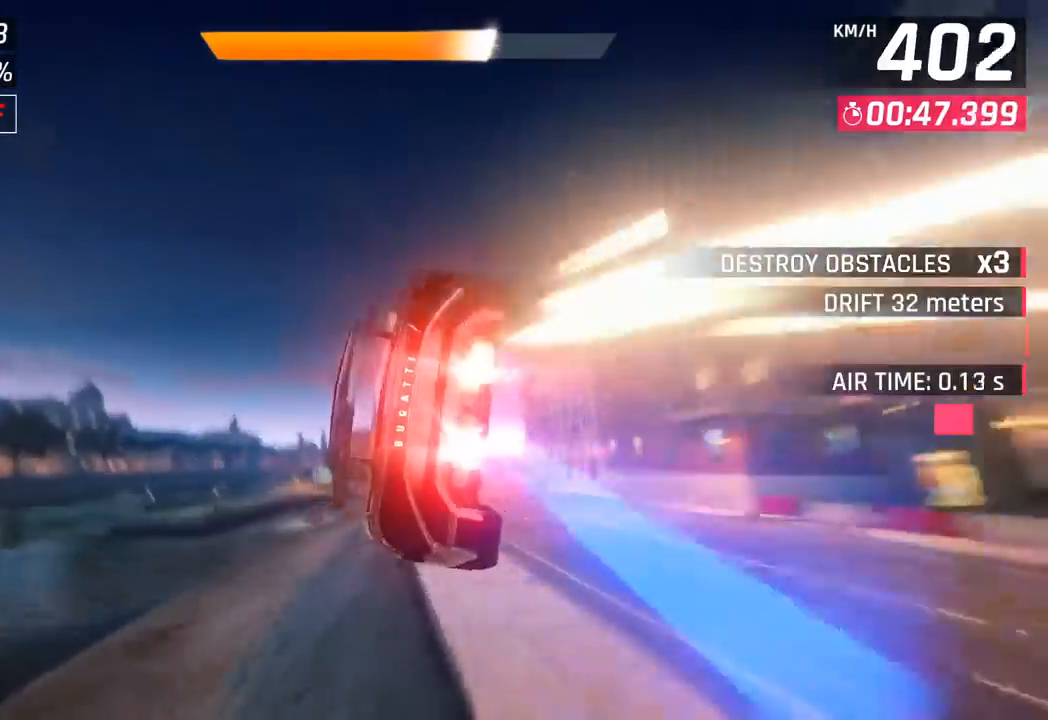
{"buttons": [], "left_stick": "right", "events": [[17, "CROSS", "down"], [183, "CROSS", "up"], [200, "R1", "up"], [300, "CROSS", "down"], [317, "R1", "down"], [467, "CROSS", "up"], [483, "R1", "up"]]}
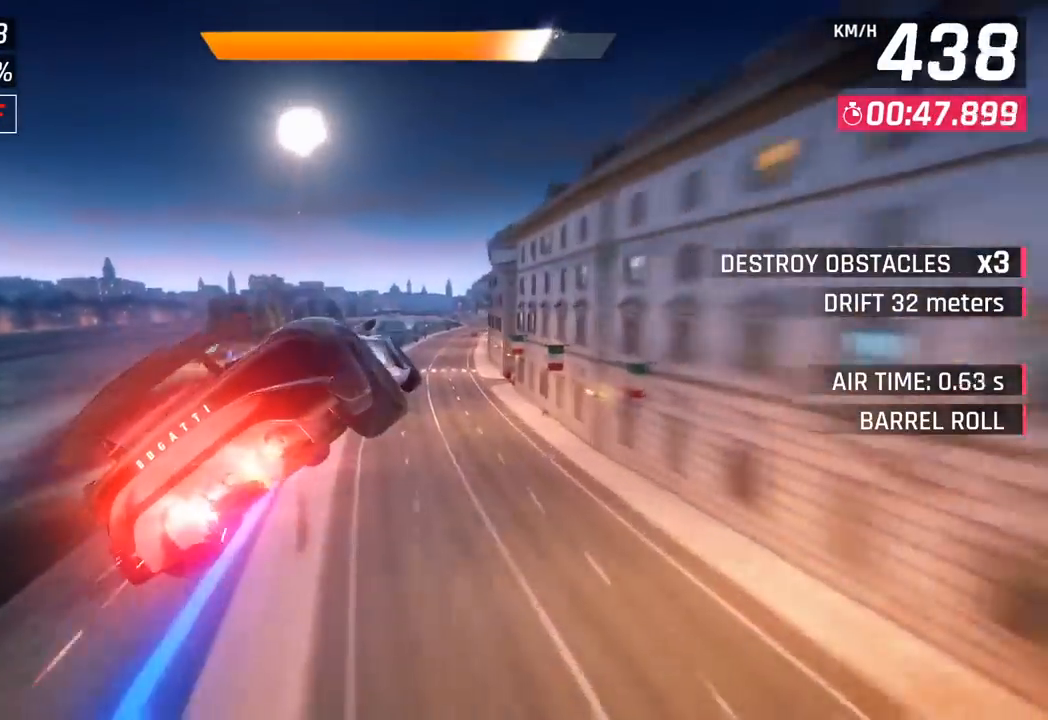
{"buttons": ["SQUARE"], "left_stick": "center", "events": [[317, "left_stick", "down-left"], [450, "left_stick", "center"], [483, "SQUARE", "down"]]}
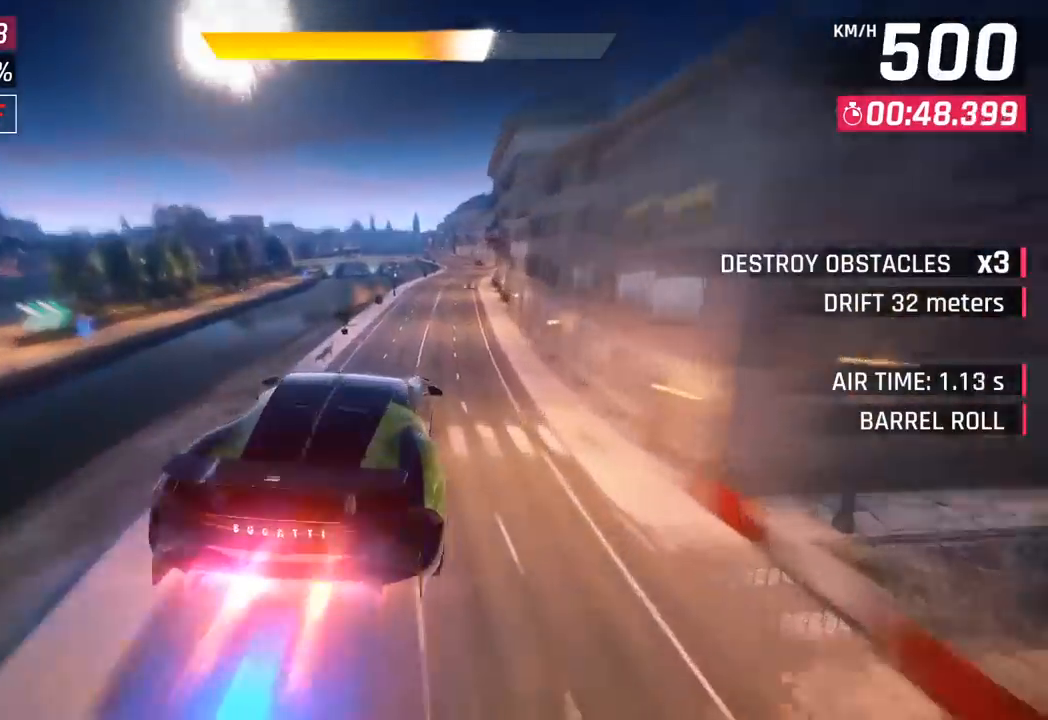
{"buttons": [], "left_stick": "down-left", "events": [[117, "SQUARE", "up"], [333, "left_stick", "down-left"], [400, "CROSS", "down"], [500, "CROSS", "up"]]}
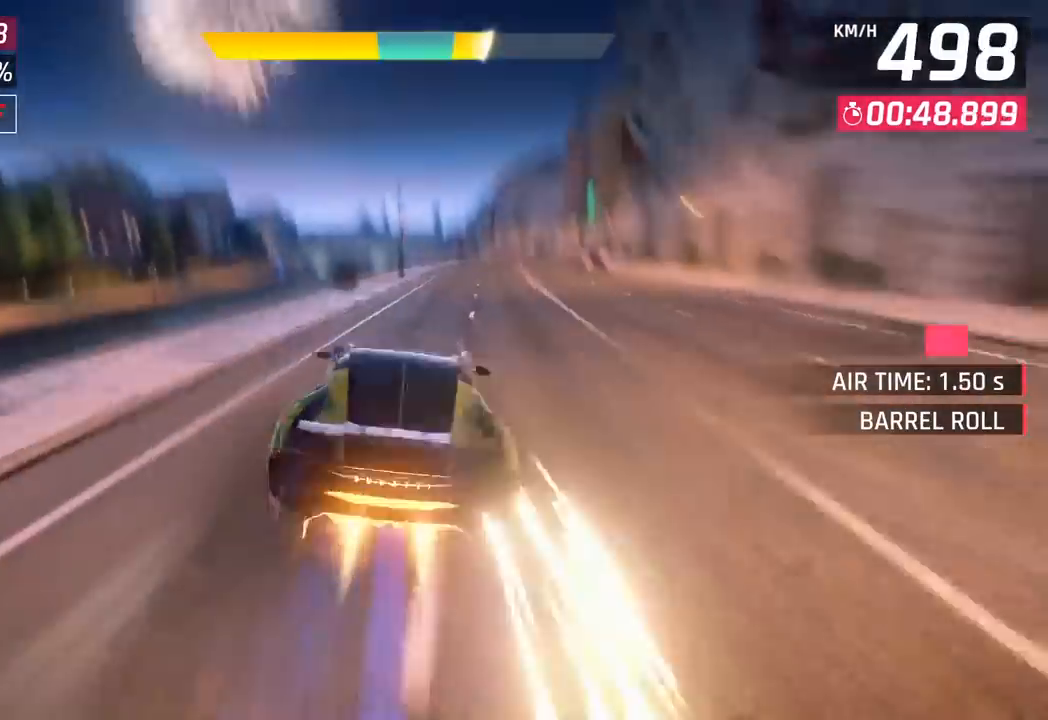
{"buttons": ["CROSS", "R1"], "left_stick": "right", "events": [[17, "left_stick", "center"], [167, "SQUARE", "down"], [250, "SQUARE", "up"], [367, "left_stick", "right"], [383, "CROSS", "down"], [500, "R1", "down"]]}
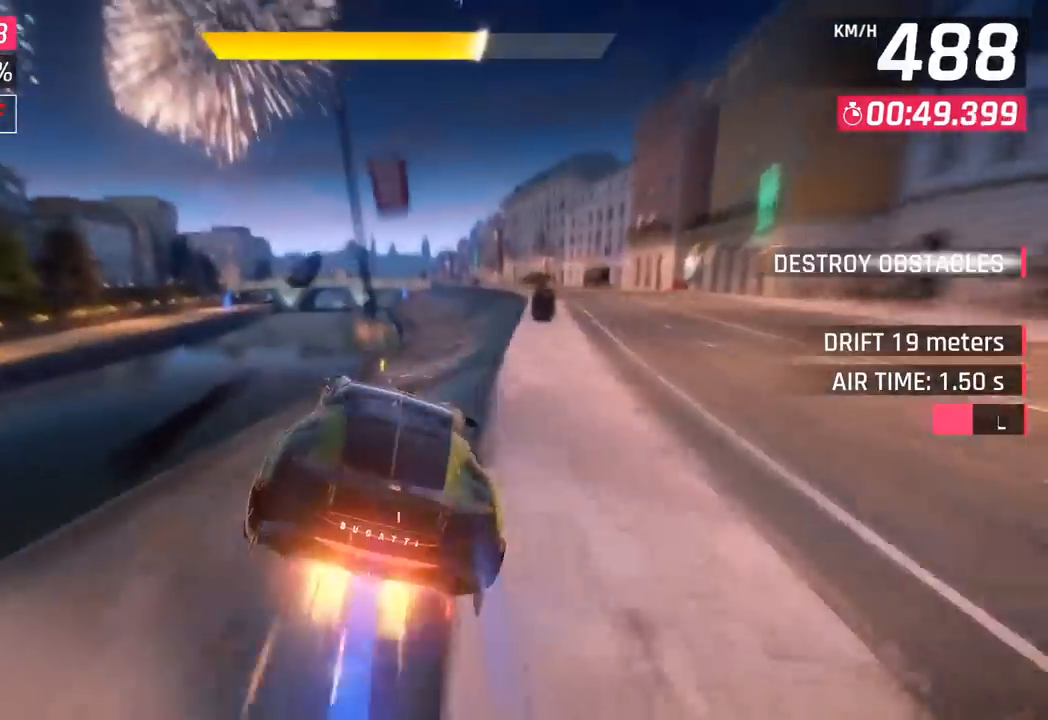
{"buttons": [], "left_stick": "right", "events": [[150, "CROSS", "up"], [167, "R1", "up"]]}
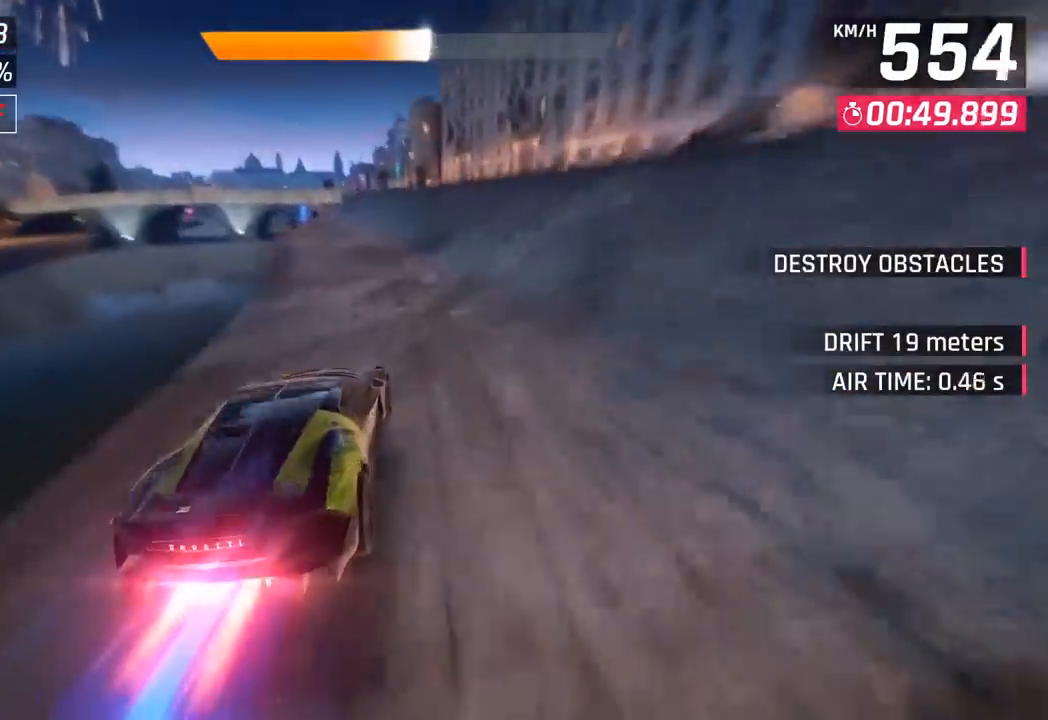
{"buttons": ["CROSS", "R1"], "left_stick": "down-left", "events": [[217, "SQUARE", "down"], [250, "left_stick", "left"], [283, "SQUARE", "up"], [350, "SQUARE", "down"], [383, "CROSS", "down"], [383, "SQUARE", "up"], [450, "R1", "down"], [450, "left_stick", "down-left"]]}
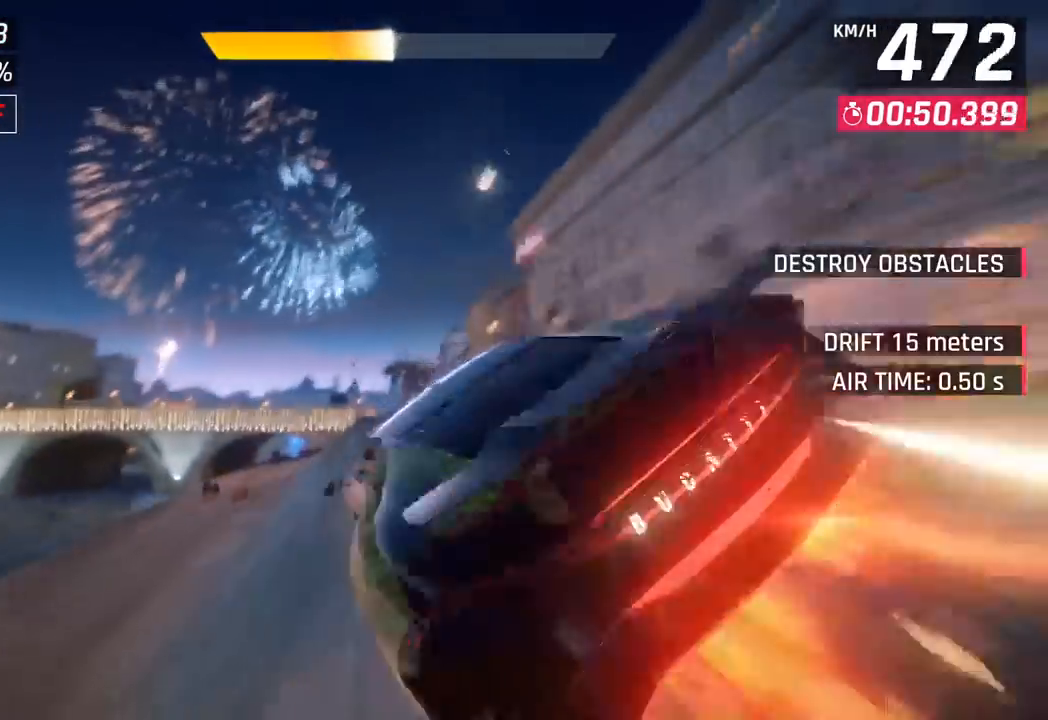
{"buttons": ["R1"], "left_stick": "down-left", "events": [[17, "CROSS", "up"], [17, "R1", "up"], [150, "CROSS", "down"], [233, "CROSS", "up"], [283, "left_stick", "center"], [350, "CROSS", "down"], [350, "R1", "down"], [367, "left_stick", "down-left"], [483, "CROSS", "up"]]}
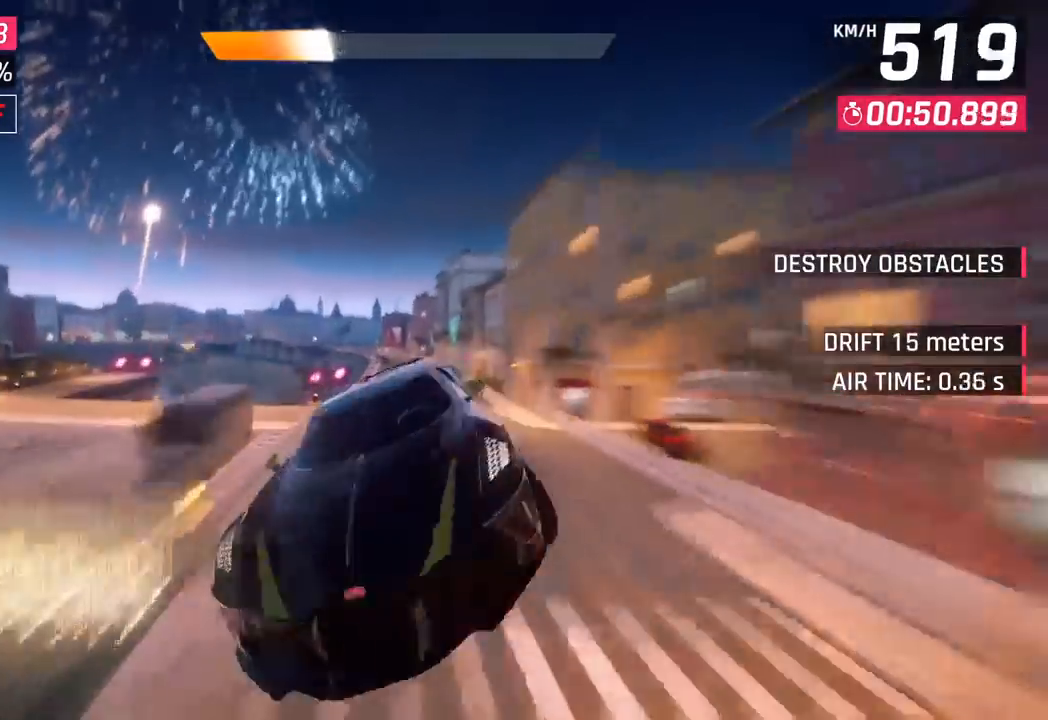
{"buttons": ["CROSS", "R1"], "left_stick": "down-left", "events": [[17, "R1", "up"], [100, "CROSS", "down"], [100, "left_stick", "left"], [117, "R1", "down"], [250, "CROSS", "up"], [250, "R1", "up"], [317, "CROSS", "down"], [350, "R1", "down"], [350, "left_stick", "down-left"]]}
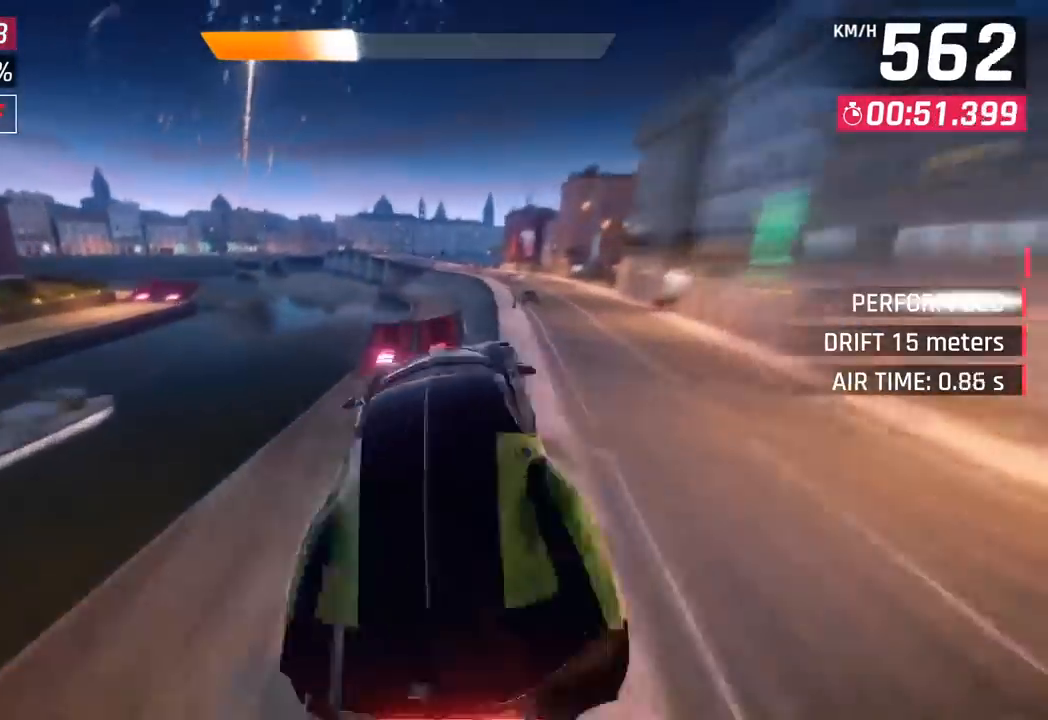
{"buttons": ["CROSS", "R1"], "left_stick": "down-right", "events": [[17, "CROSS", "up"], [17, "R1", "up"], [100, "CROSS", "down"], [117, "R1", "down"], [117, "left_stick", "down-right"], [267, "CROSS", "up"], [267, "R1", "up"], [383, "CROSS", "down"], [400, "R1", "down"]]}
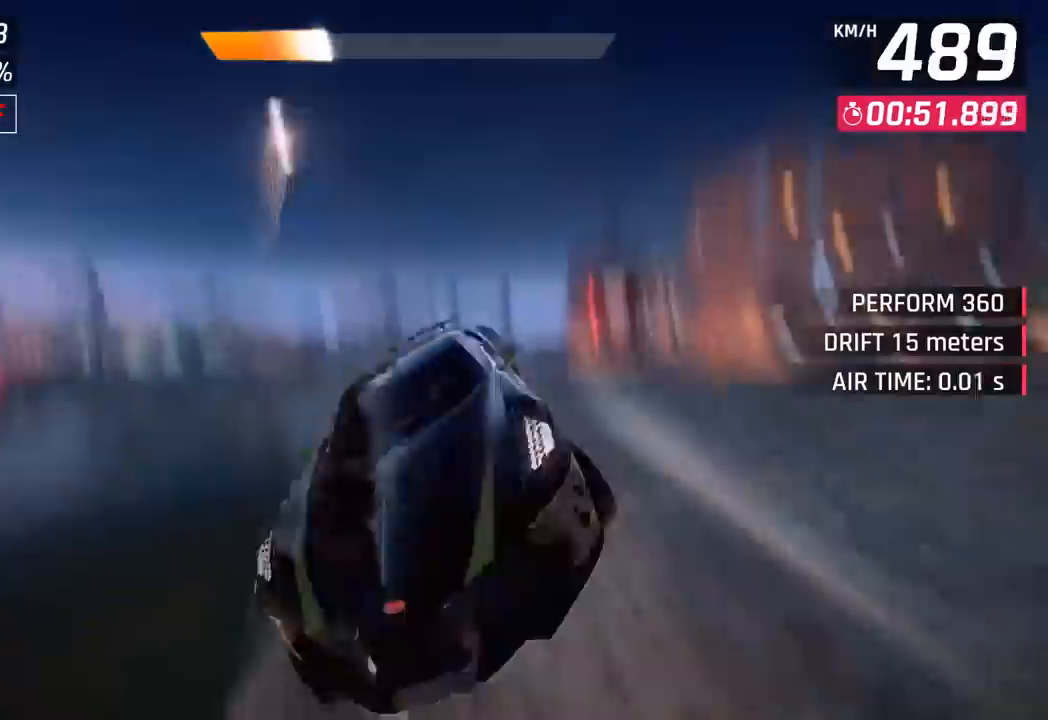
{"buttons": ["CROSS", "R1"], "left_stick": "down-left", "events": [[17, "CROSS", "up"], [17, "R1", "up"], [117, "CROSS", "down"], [133, "R1", "down"], [233, "left_stick", "down-left"], [283, "CROSS", "up"], [283, "R1", "up"], [383, "CROSS", "down"], [400, "R1", "down"]]}
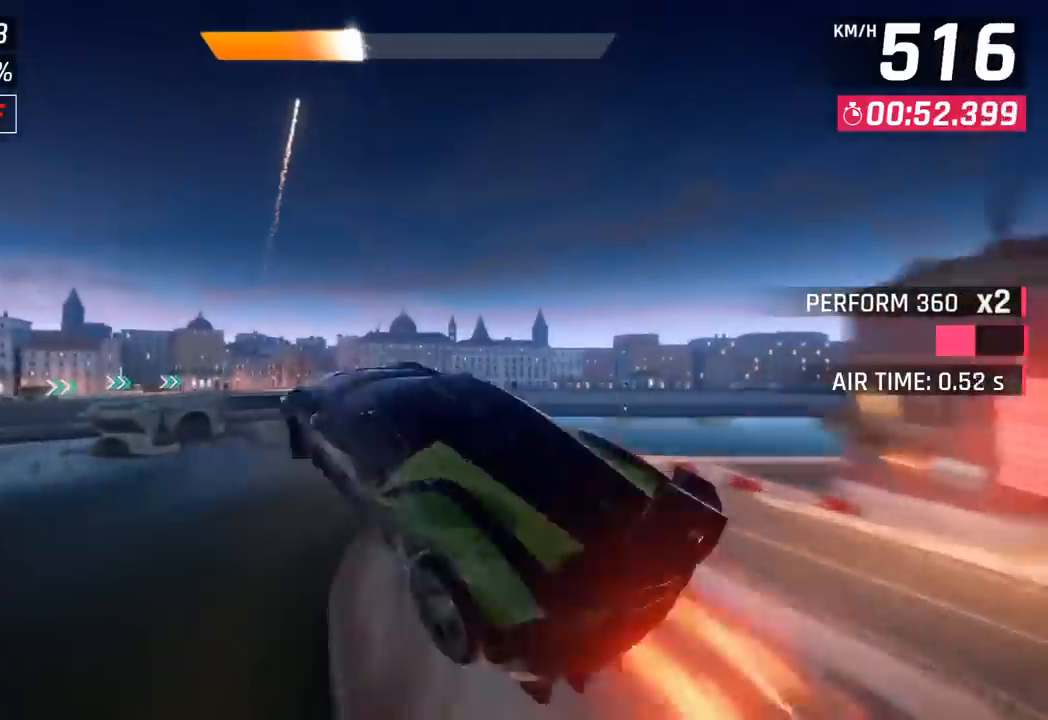
{"buttons": [], "left_stick": "left", "events": [[67, "CROSS", "up"], [83, "R1", "up"], [317, "left_stick", "left"]]}
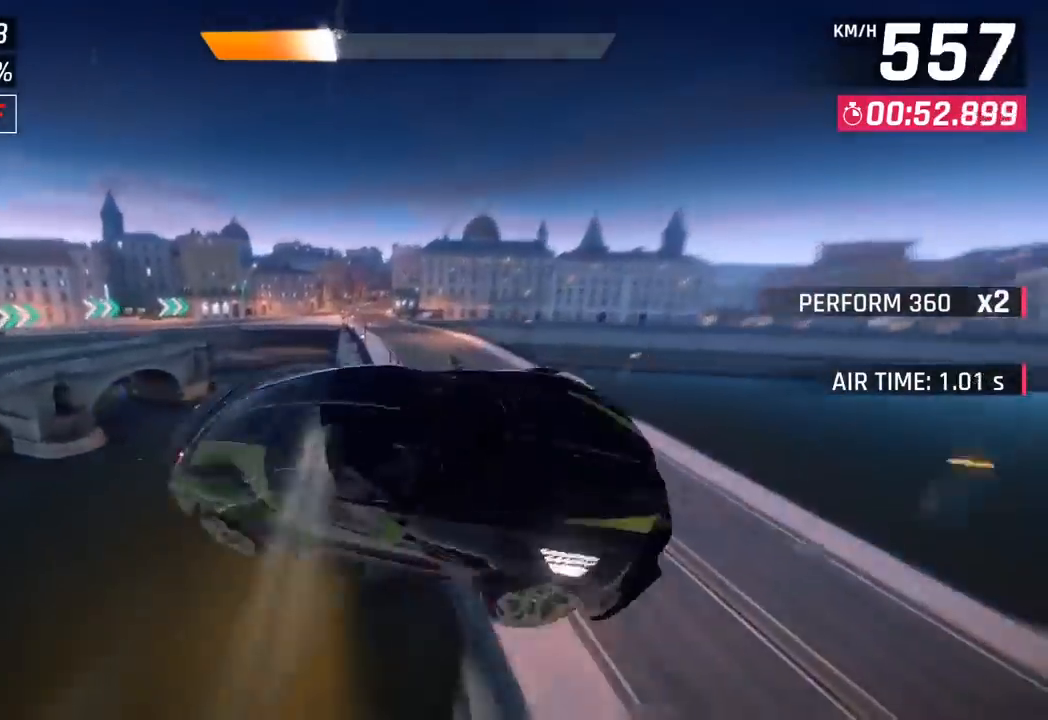
{"buttons": [], "left_stick": "center", "events": [[233, "left_stick", "center"], [267, "SQUARE", "down"], [367, "SQUARE", "up"]]}
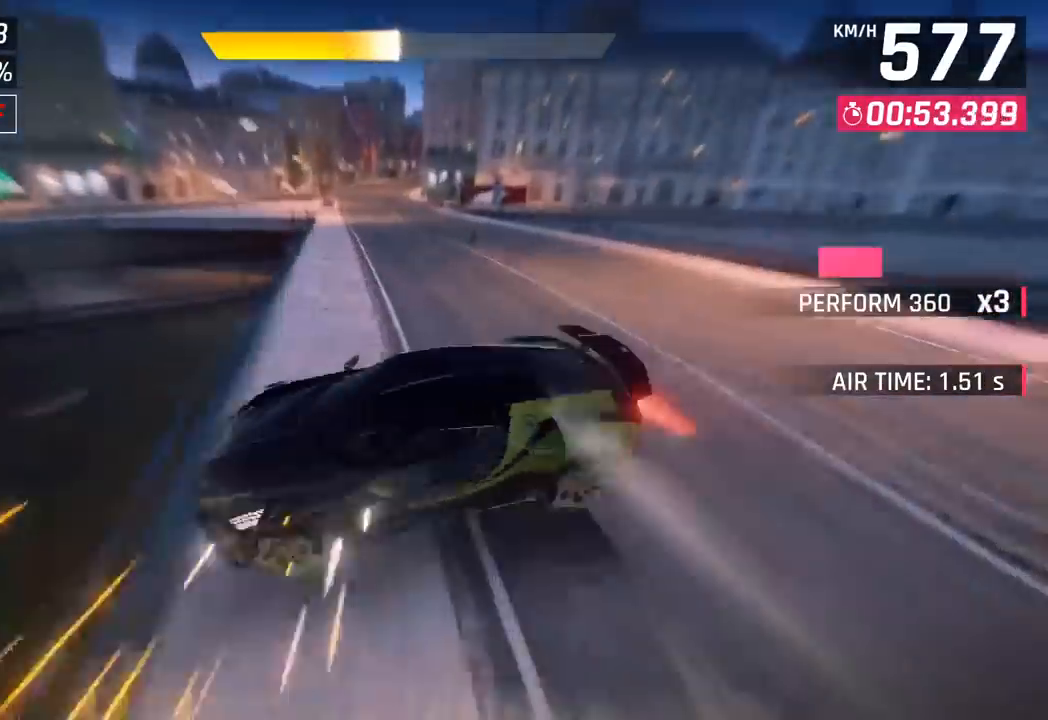
{"buttons": [], "left_stick": "left", "events": [[83, "CROSS", "down"], [117, "left_stick", "left"], [200, "CROSS", "up"]]}
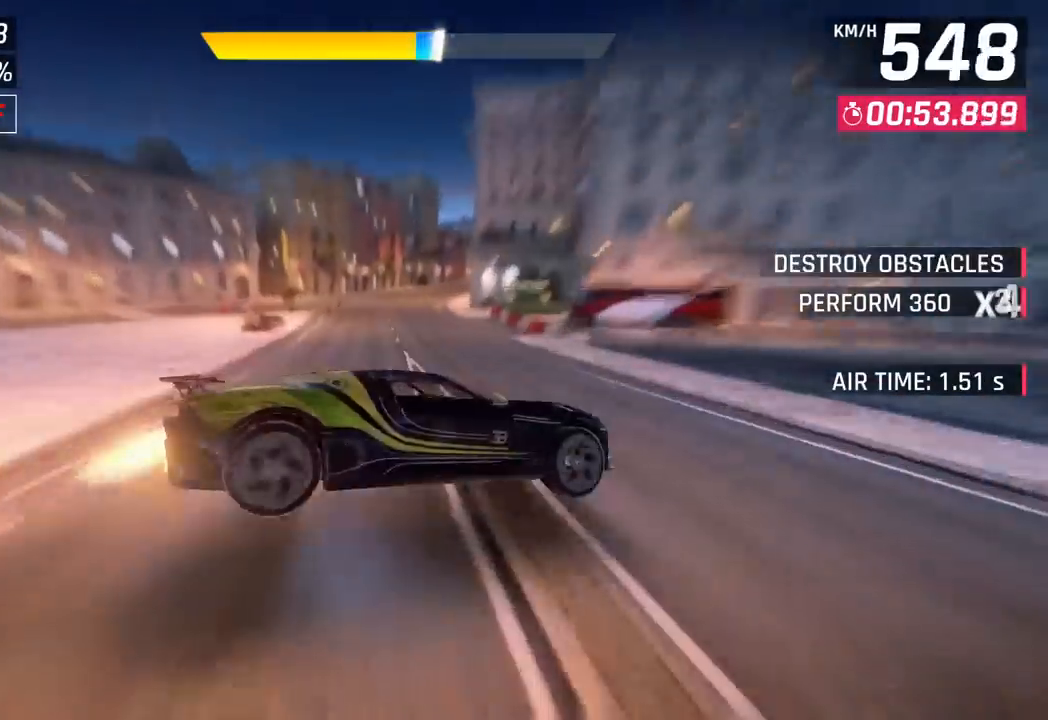
{"buttons": [], "left_stick": "right", "events": [[50, "left_stick", "center"], [183, "left_stick", "right"], [267, "SQUARE", "down"], [400, "SQUARE", "up"]]}